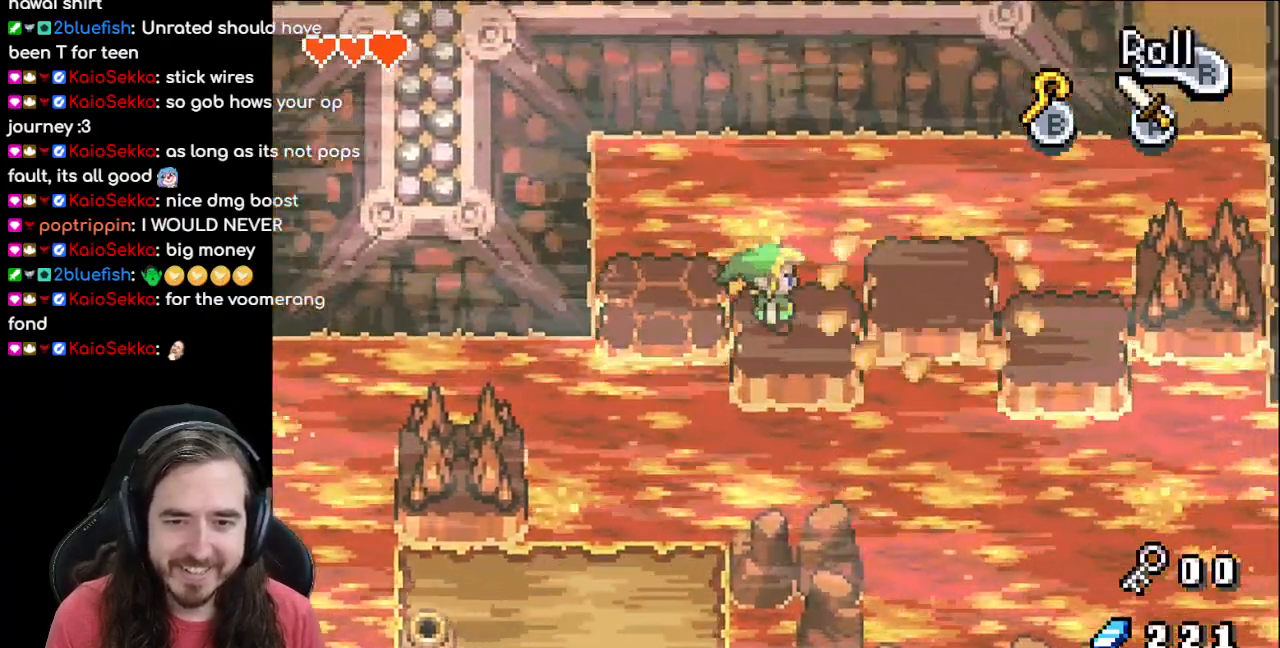
Gameplay with a controller (Nintendo layout); each line is a JSON object with the inputs held at the frame after it. "events" lists button and stick changes between this image and that frame as [ms after this image, input, new state], when the widget could be followed in between. Not read: L1 L3 R3.
{"buttons": ["DPAD_UP"], "events": [[17, "DPAD_RIGHT", "up"], [383, "DPAD_RIGHT", "down"], [450, "DPAD_RIGHT", "up"]]}
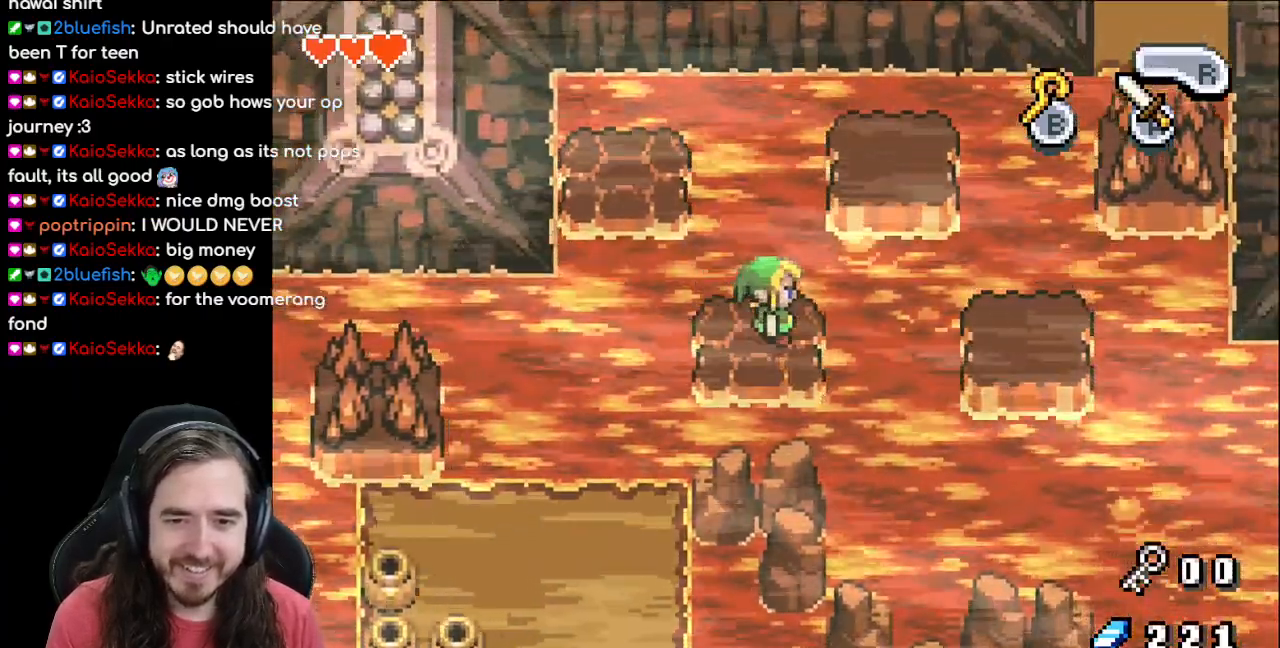
{"buttons": ["DPAD_UP"], "events": [[333, "DPAD_RIGHT", "down"], [383, "DPAD_RIGHT", "up"]]}
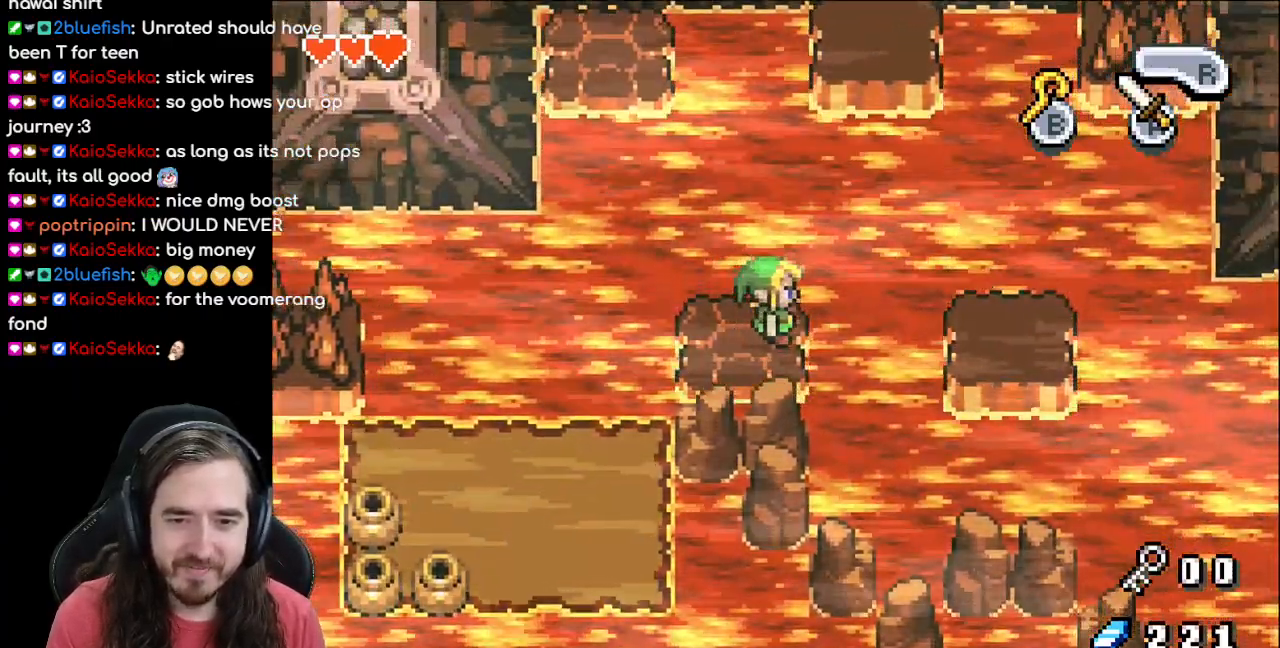
{"buttons": ["DPAD_UP"], "events": []}
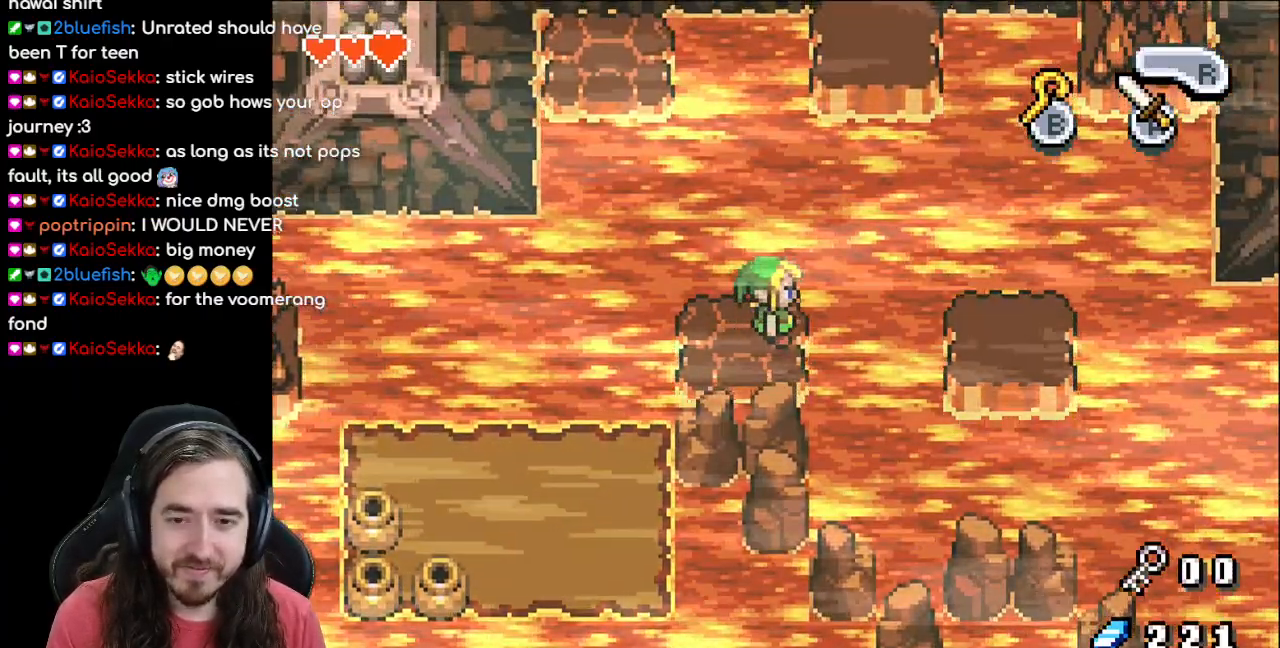
{"buttons": ["DPAD_UP"], "events": []}
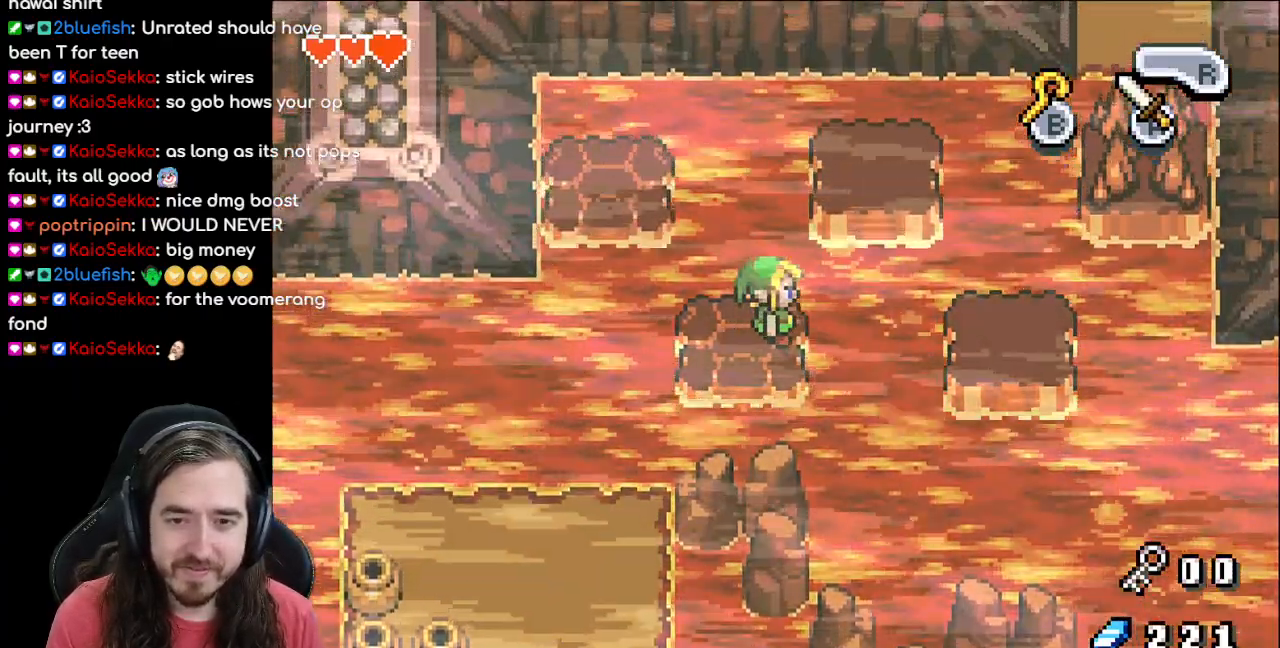
{"buttons": ["DPAD_UP"], "events": []}
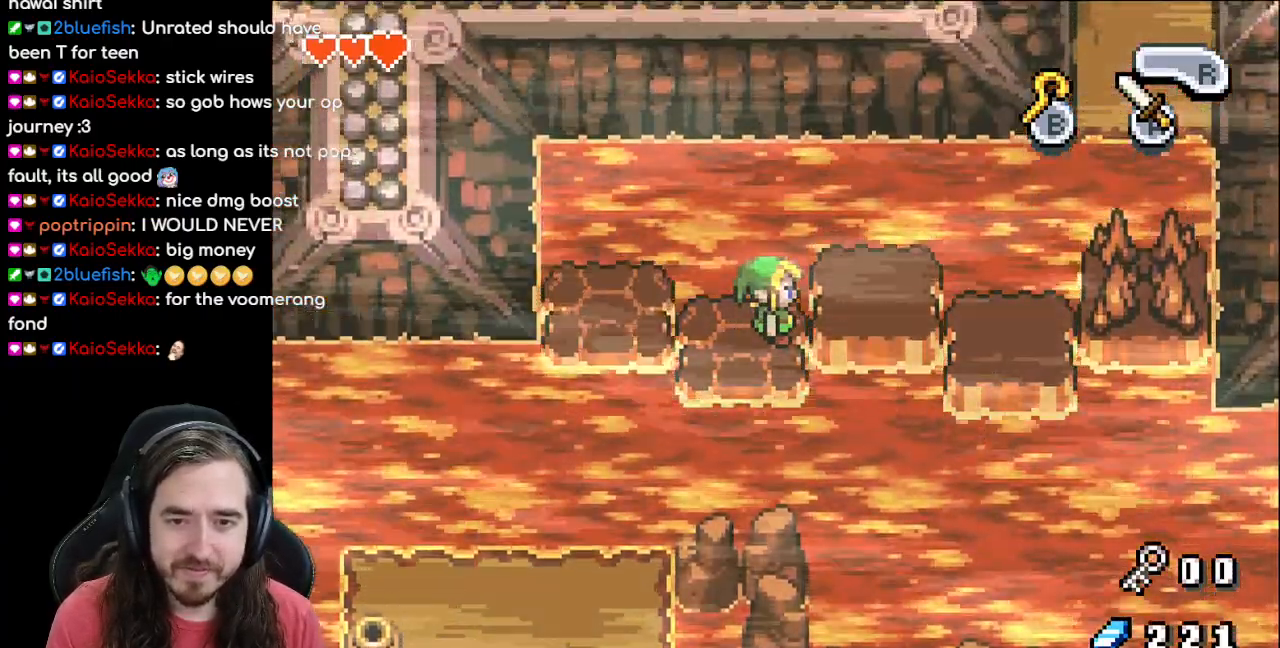
{"buttons": ["DPAD_UP"], "events": [[17, "DPAD_RIGHT", "down"], [350, "DPAD_RIGHT", "up"]]}
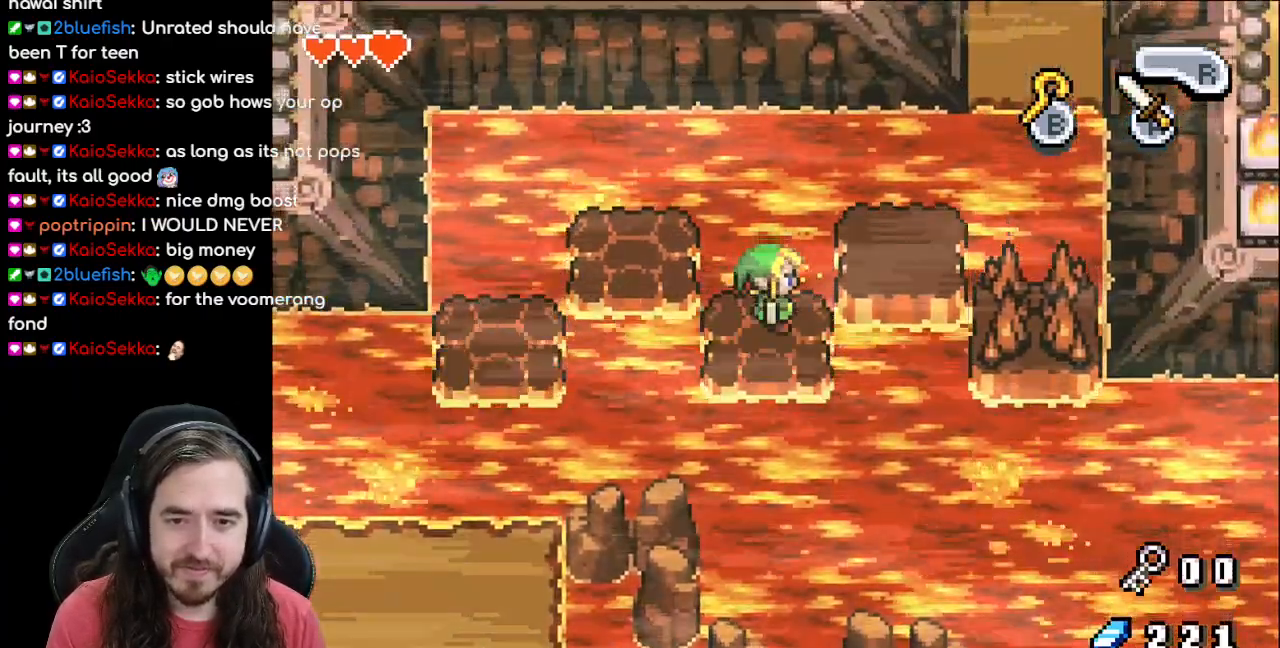
{"buttons": [], "events": [[183, "B", "down"], [283, "B", "up"], [333, "DPAD_UP", "up"]]}
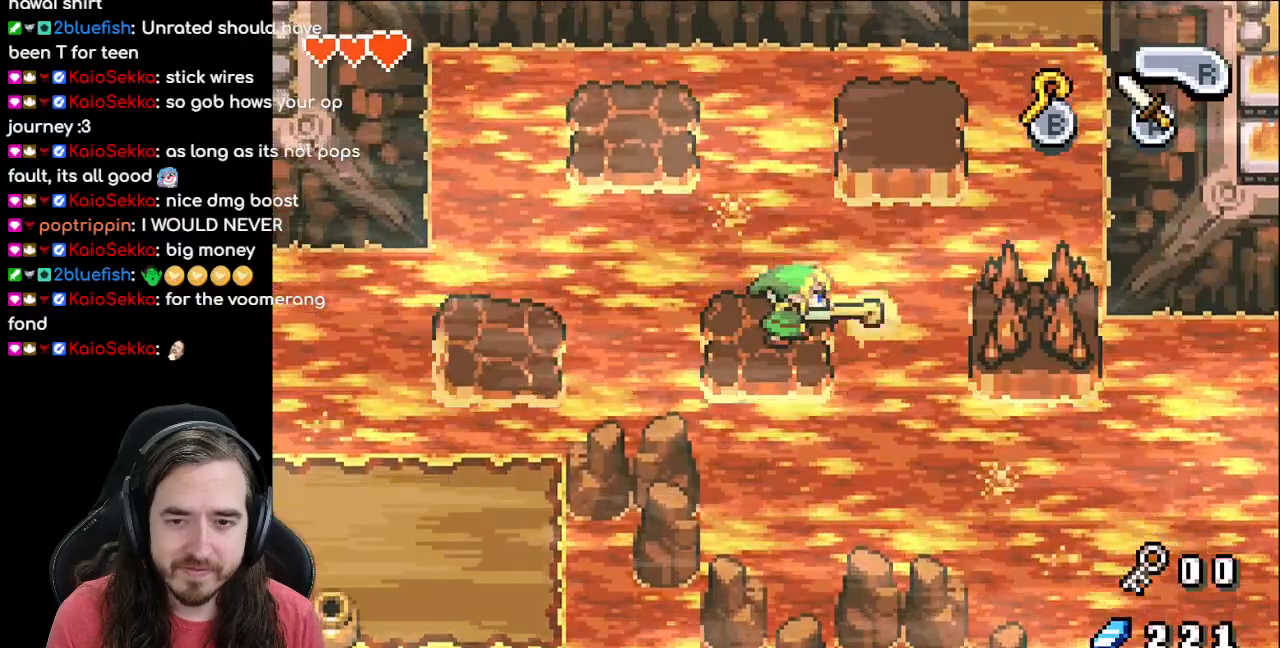
{"buttons": [], "events": [[317, "DPAD_RIGHT", "down"], [367, "DPAD_RIGHT", "up"]]}
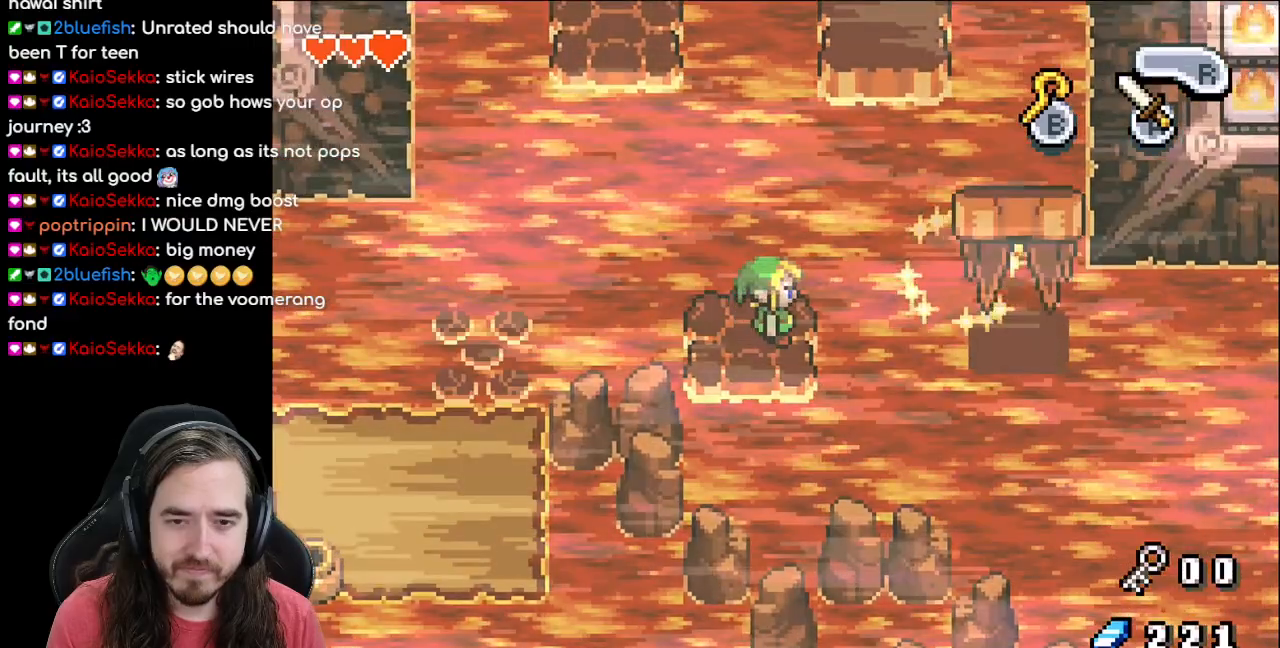
{"buttons": [], "events": [[367, "DPAD_RIGHT", "down"], [383, "DPAD_RIGHT", "up"]]}
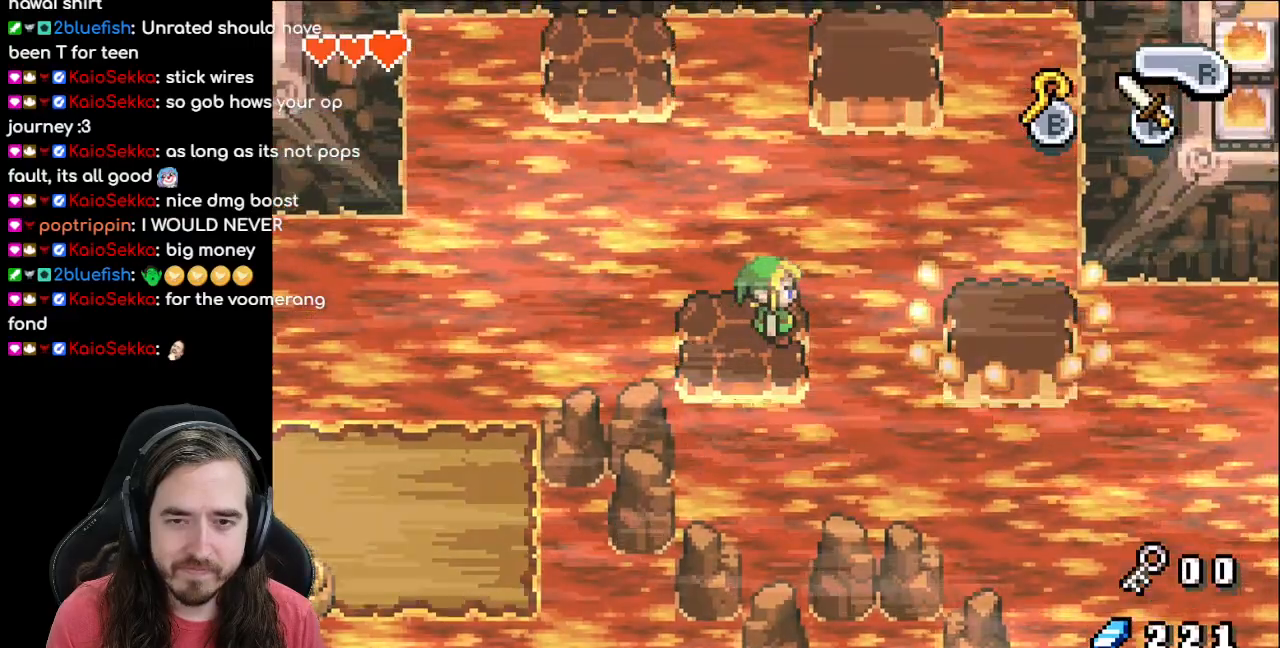
{"buttons": [], "events": []}
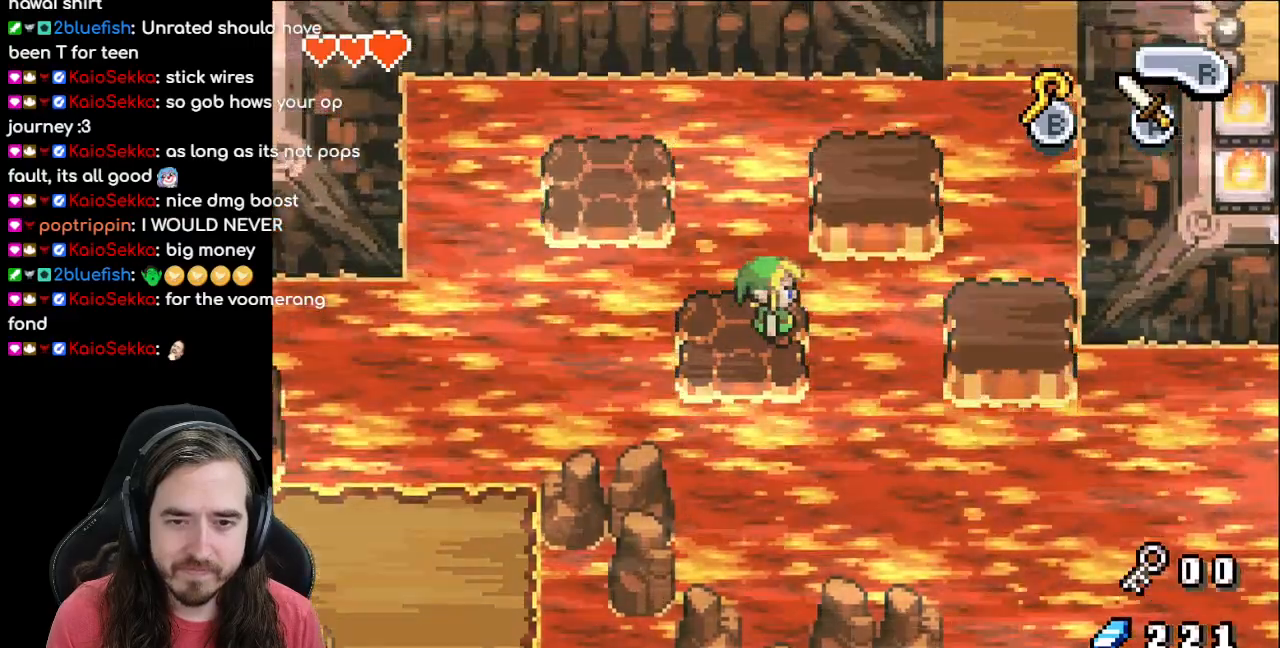
{"buttons": ["DPAD_RIGHT"], "events": [[483, "DPAD_RIGHT", "down"]]}
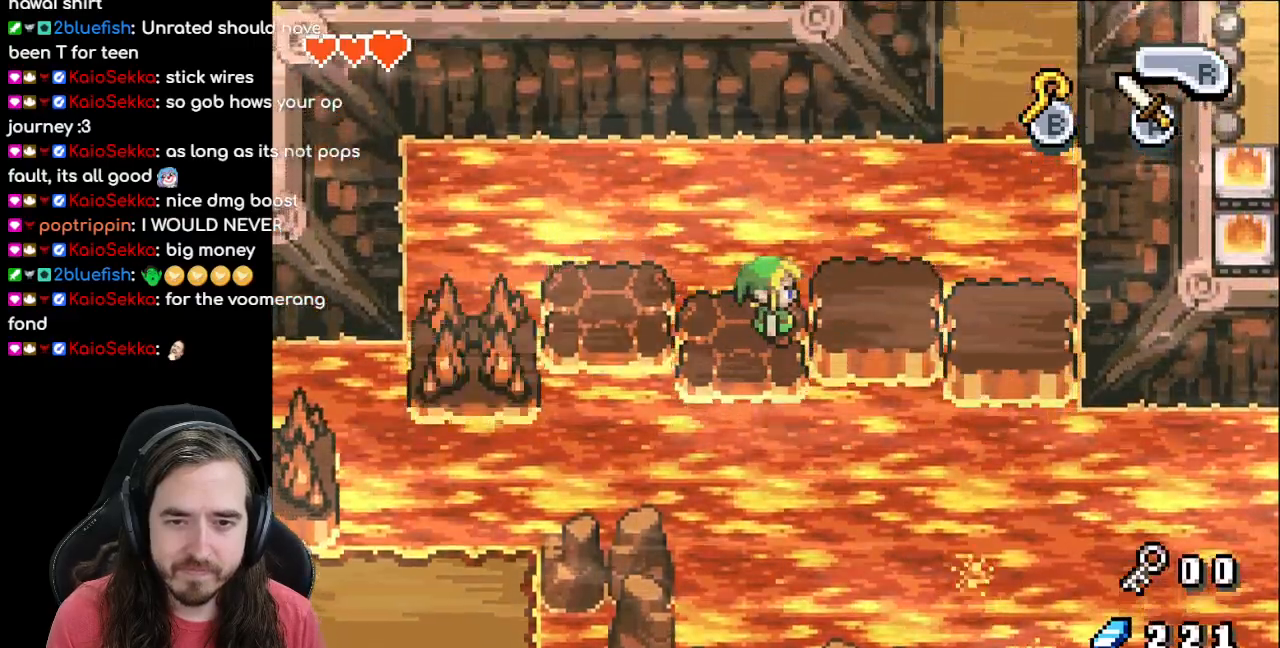
{"buttons": [], "events": [[450, "DPAD_RIGHT", "up"]]}
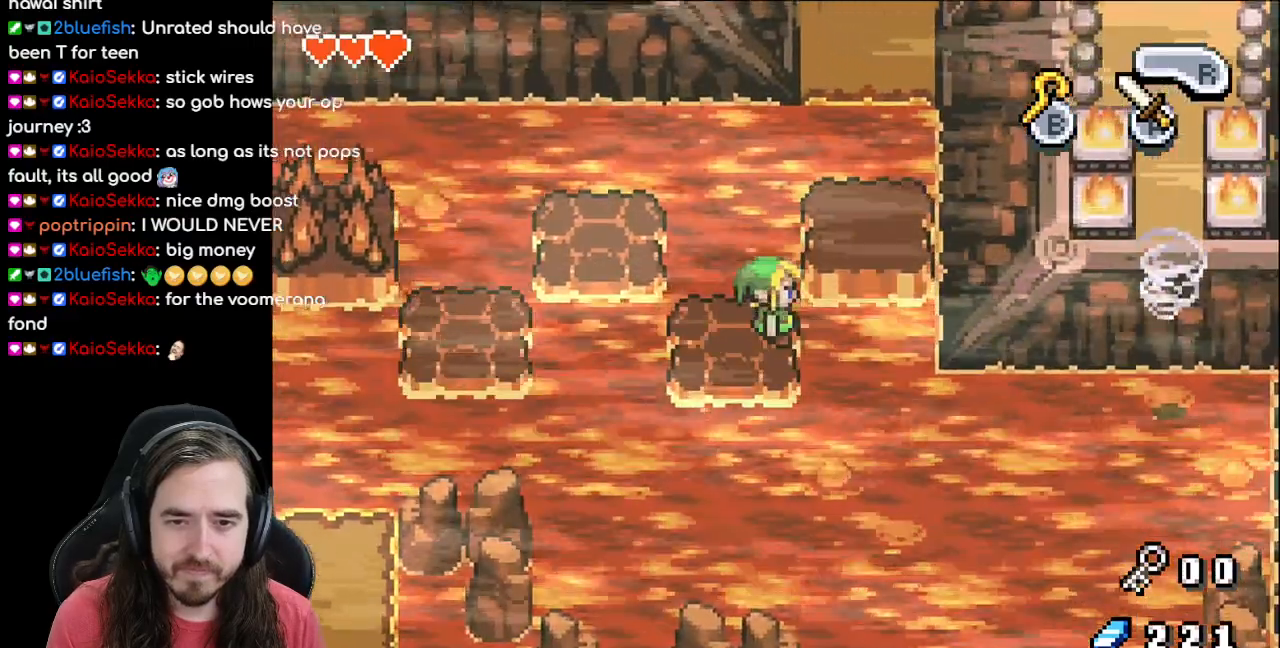
{"buttons": [], "events": []}
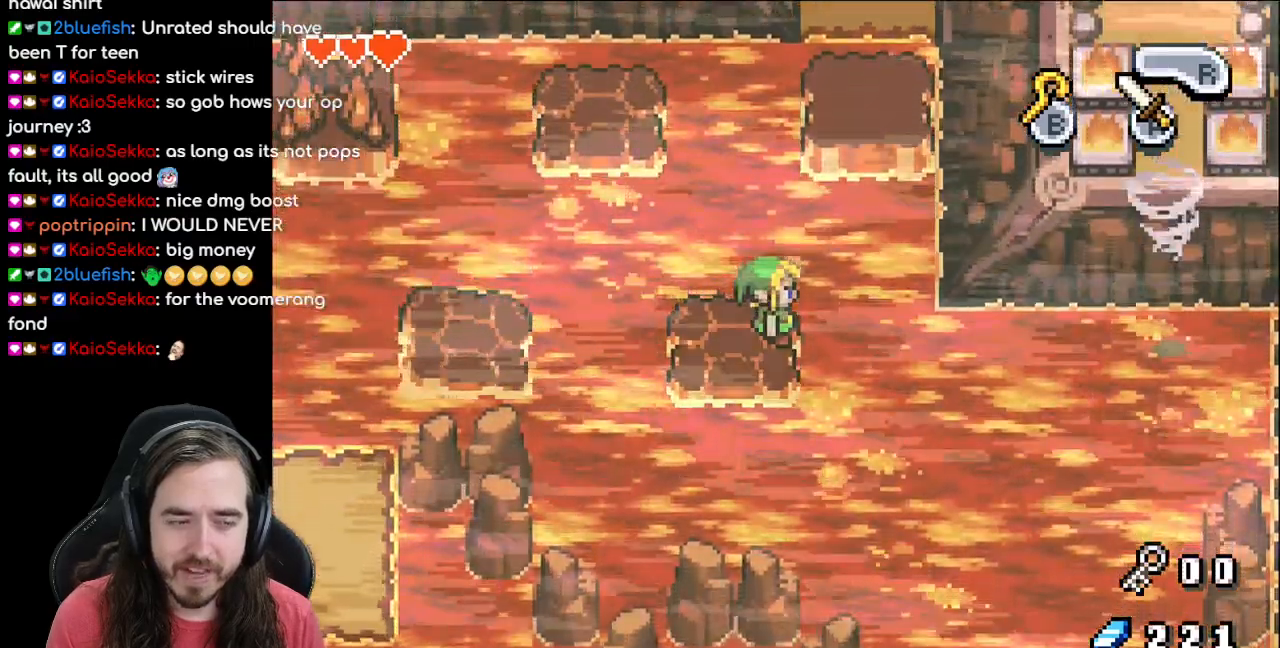
{"buttons": [], "events": []}
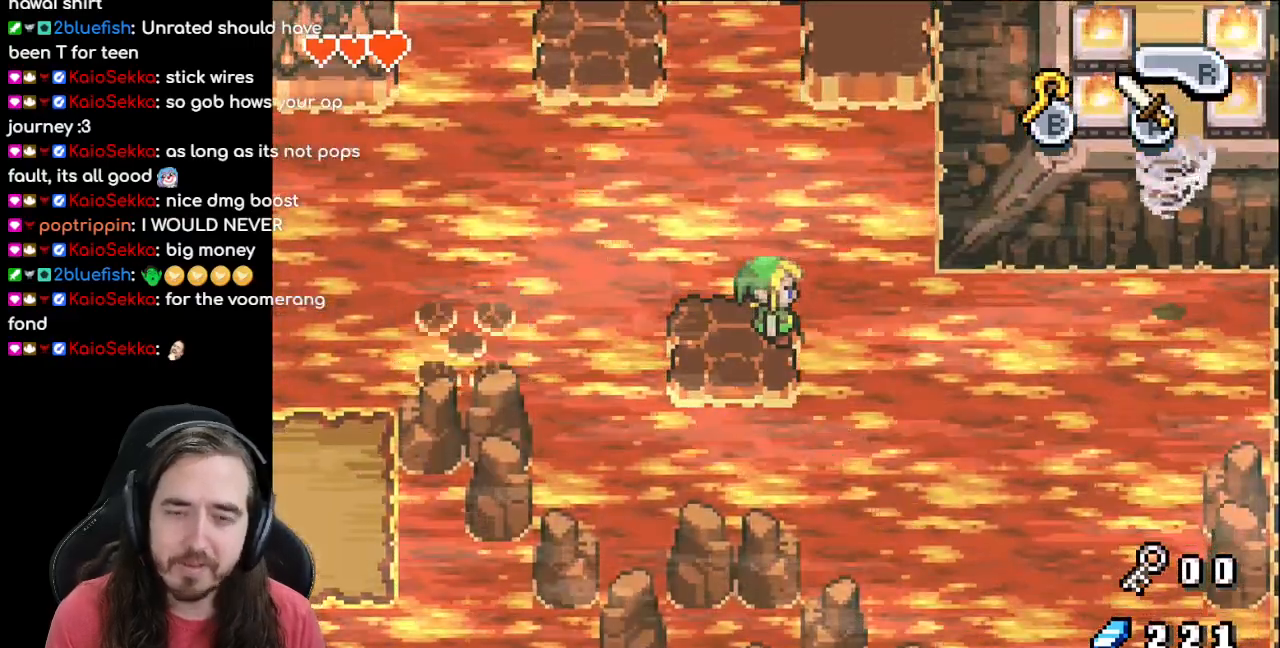
{"buttons": [], "events": []}
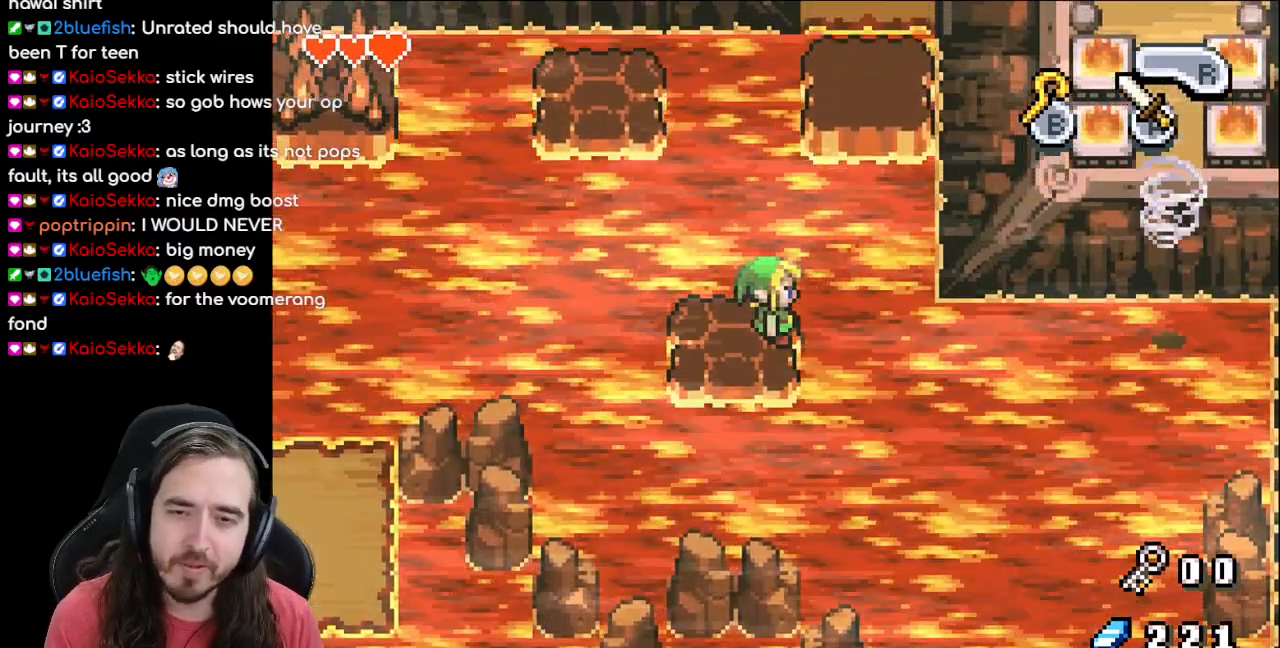
{"buttons": [], "events": []}
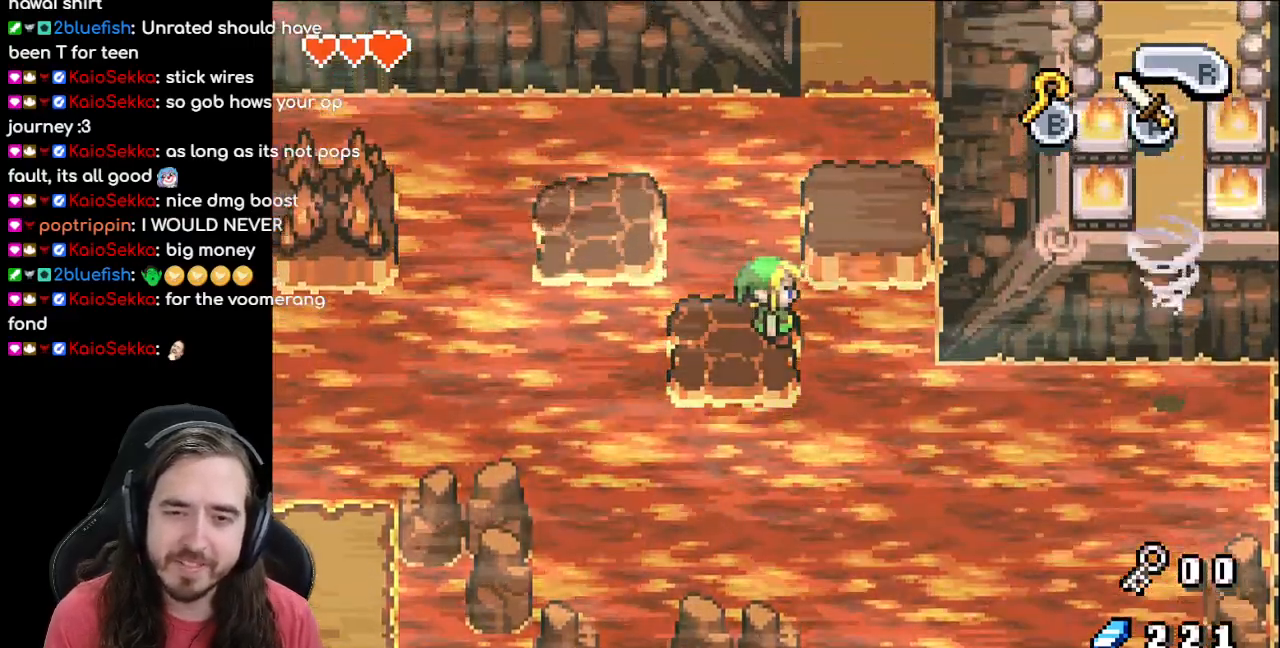
{"buttons": ["DPAD_RIGHT"], "events": [[367, "DPAD_RIGHT", "down"]]}
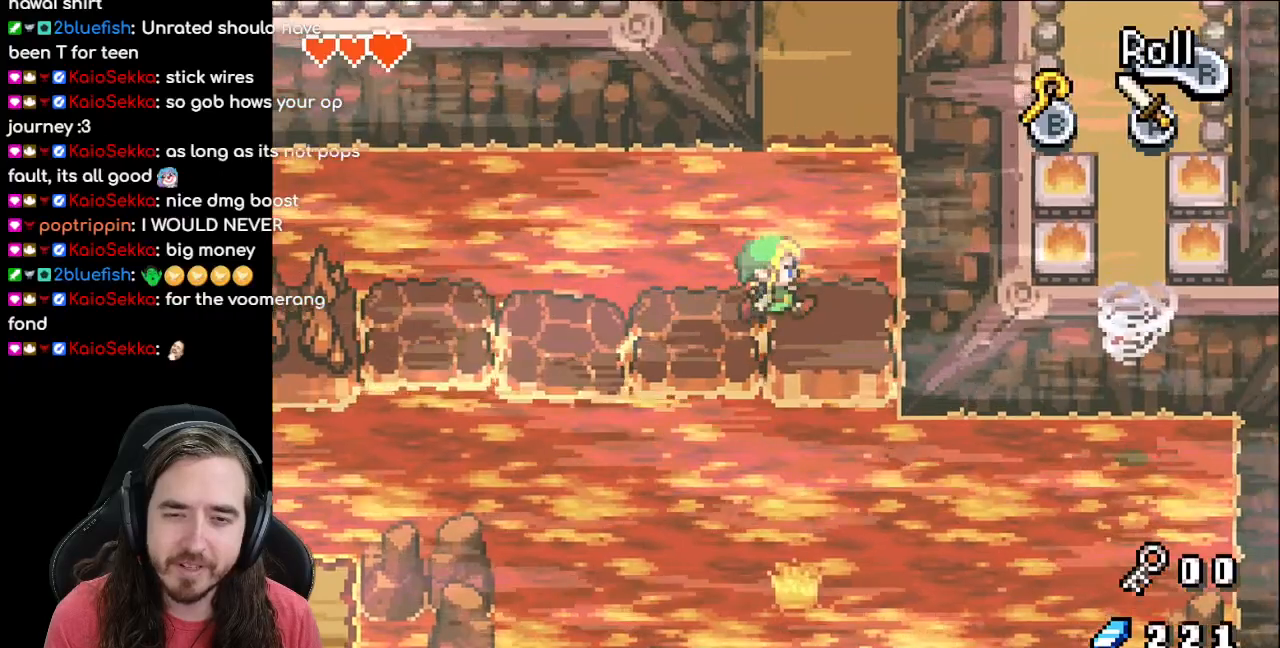
{"buttons": [], "events": [[117, "DPAD_RIGHT", "up"]]}
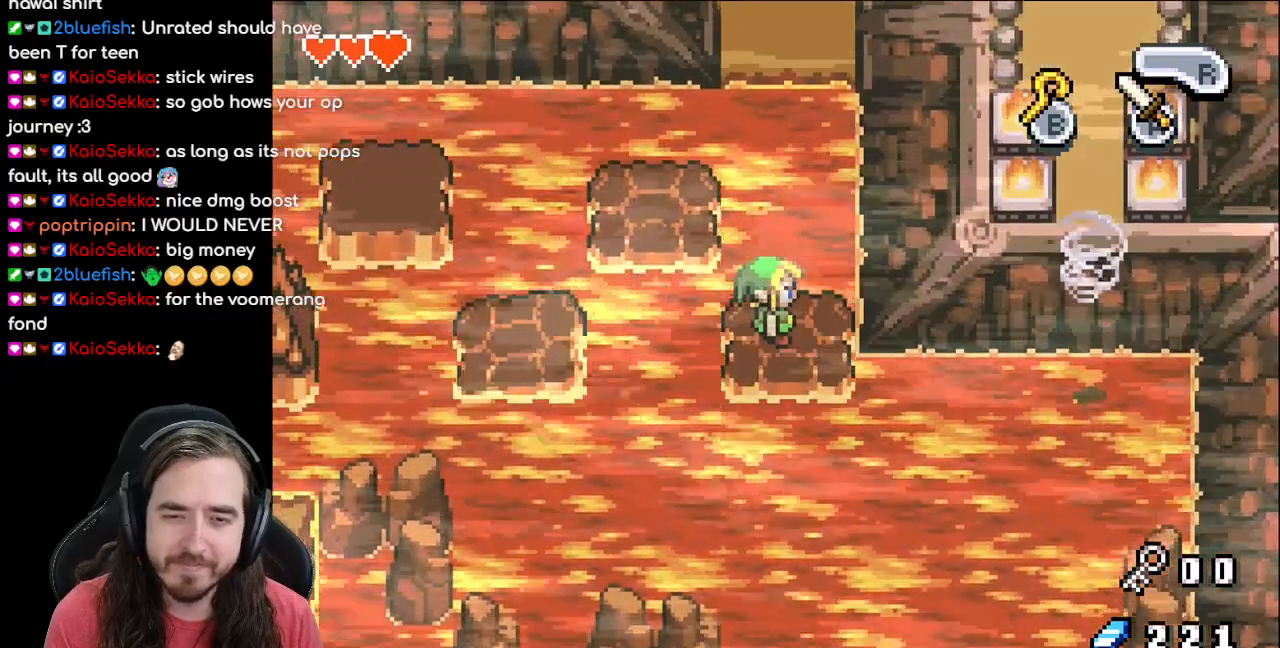
{"buttons": [], "events": [[400, "DPAD_UP", "down"], [450, "DPAD_UP", "up"]]}
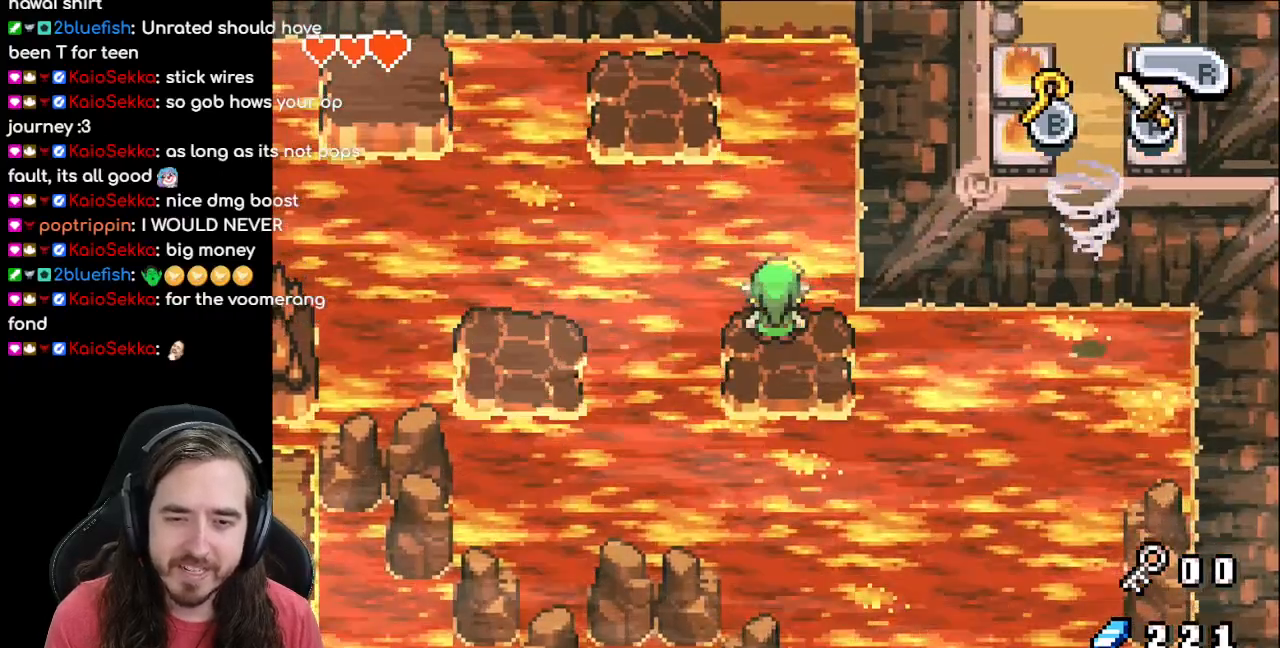
{"buttons": [], "events": []}
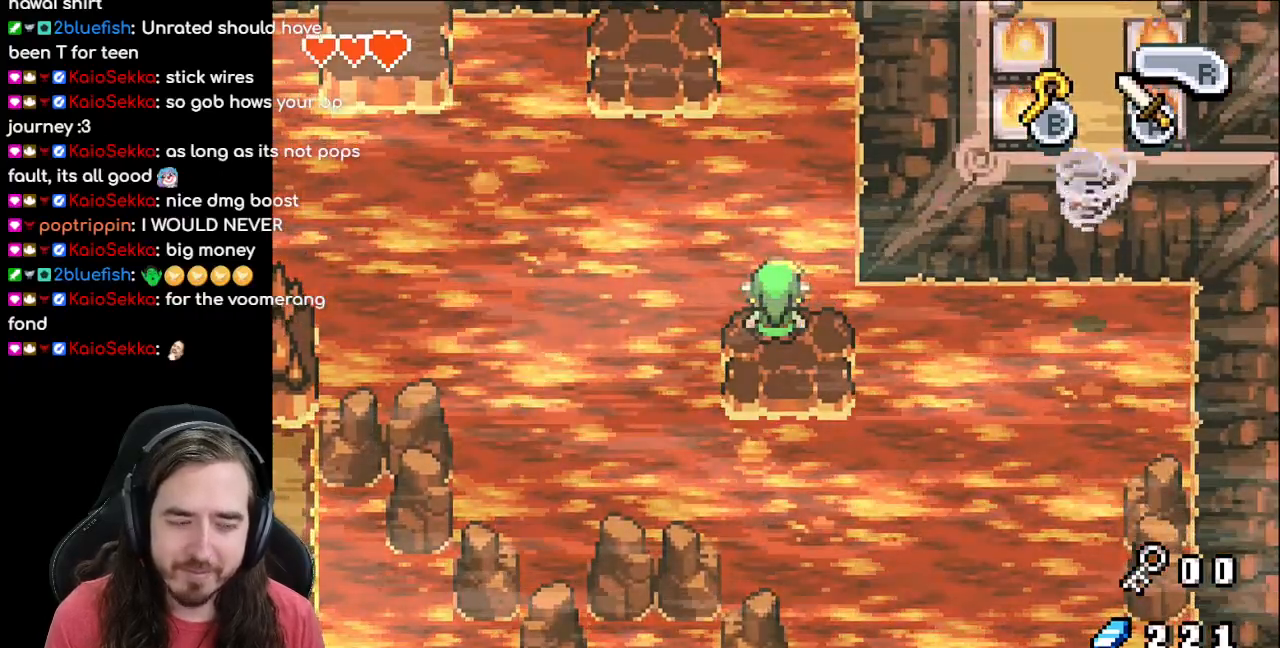
{"buttons": [], "events": []}
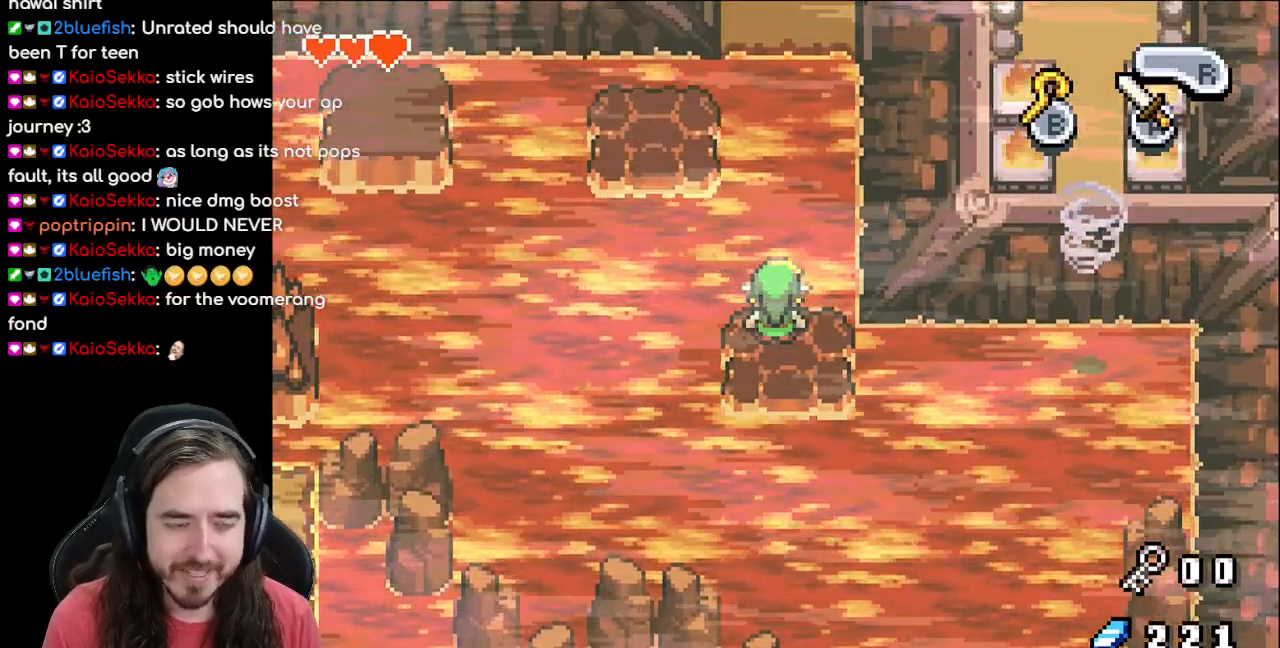
{"buttons": [], "events": []}
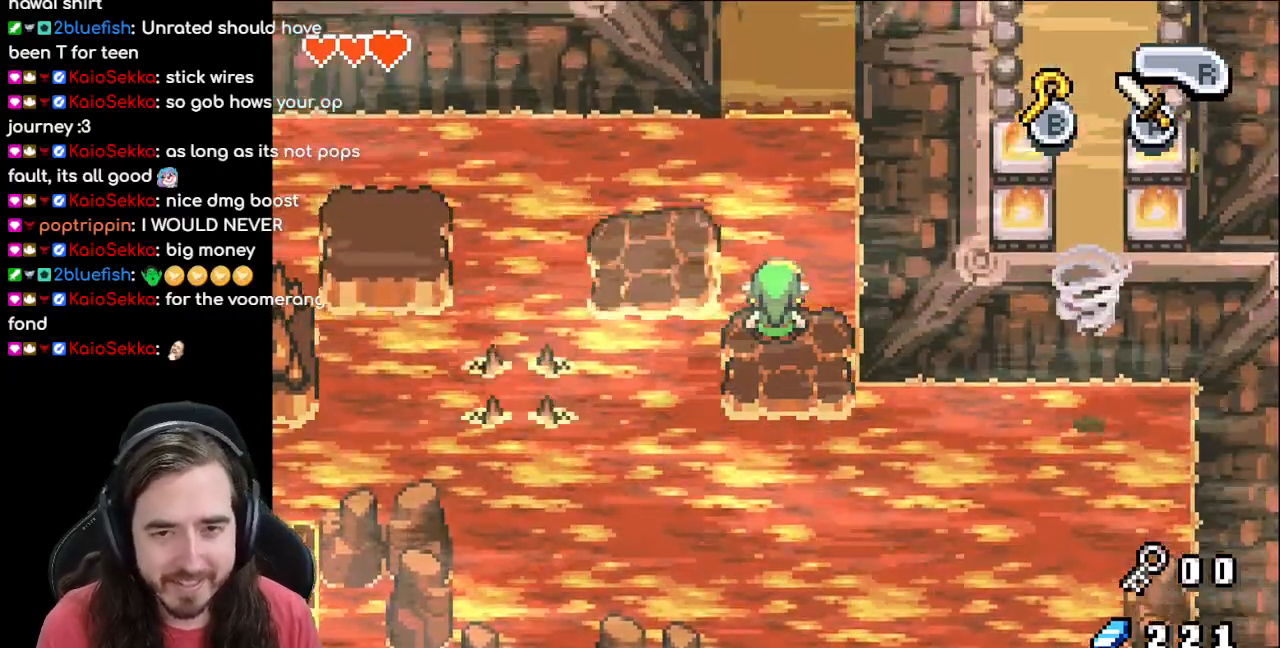
{"buttons": [], "events": []}